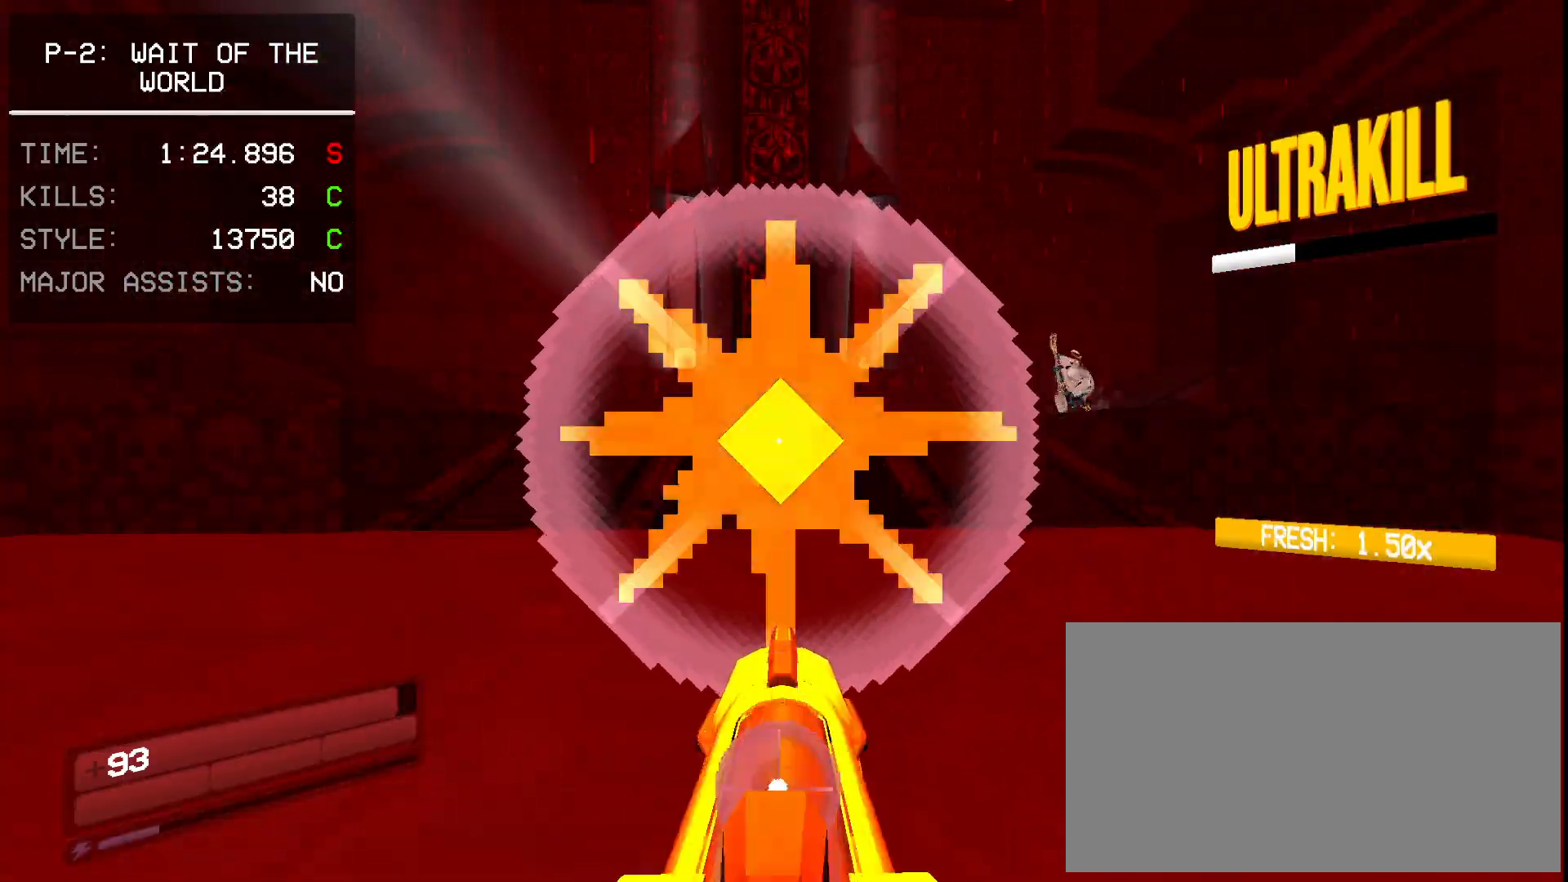
Gameplay with keyboard and mouse; each line is a JSON object with the keys and mouse buttons held at the frame after it. "events" lists presses ("down") and releases ("up") of "1", "2", "3", "4", "5", "a", "ctrl", "d", "e", "f", "q", "r", "s", "shift", "space", "tab", "w", "mouse_left", "mouse_wheel", "mouse_right", "mouse_mb4" and "mouse_mb5" between this image and that frame as [ms after this image, input, new state], when the widget could be followed in between. "mouse_left", "mouse_wheel", "mouse_right", "mouse_mb4", "mouse_mb5" = the "left", "wheel", "right", "mb4", "mb5" buttons of the "mouse" list. No other keys are recorded. "wheel" means that the mouse wheel is clicked or scrolled. Mouse movement is not recorded.
{"keys": ["e"], "mouse": ["right"], "events": [[317, "2", "down"], [367, "mouse_left", "up"], [383, "e", "down"], [433, "mouse_right", "down"], [467, "2", "up"]]}
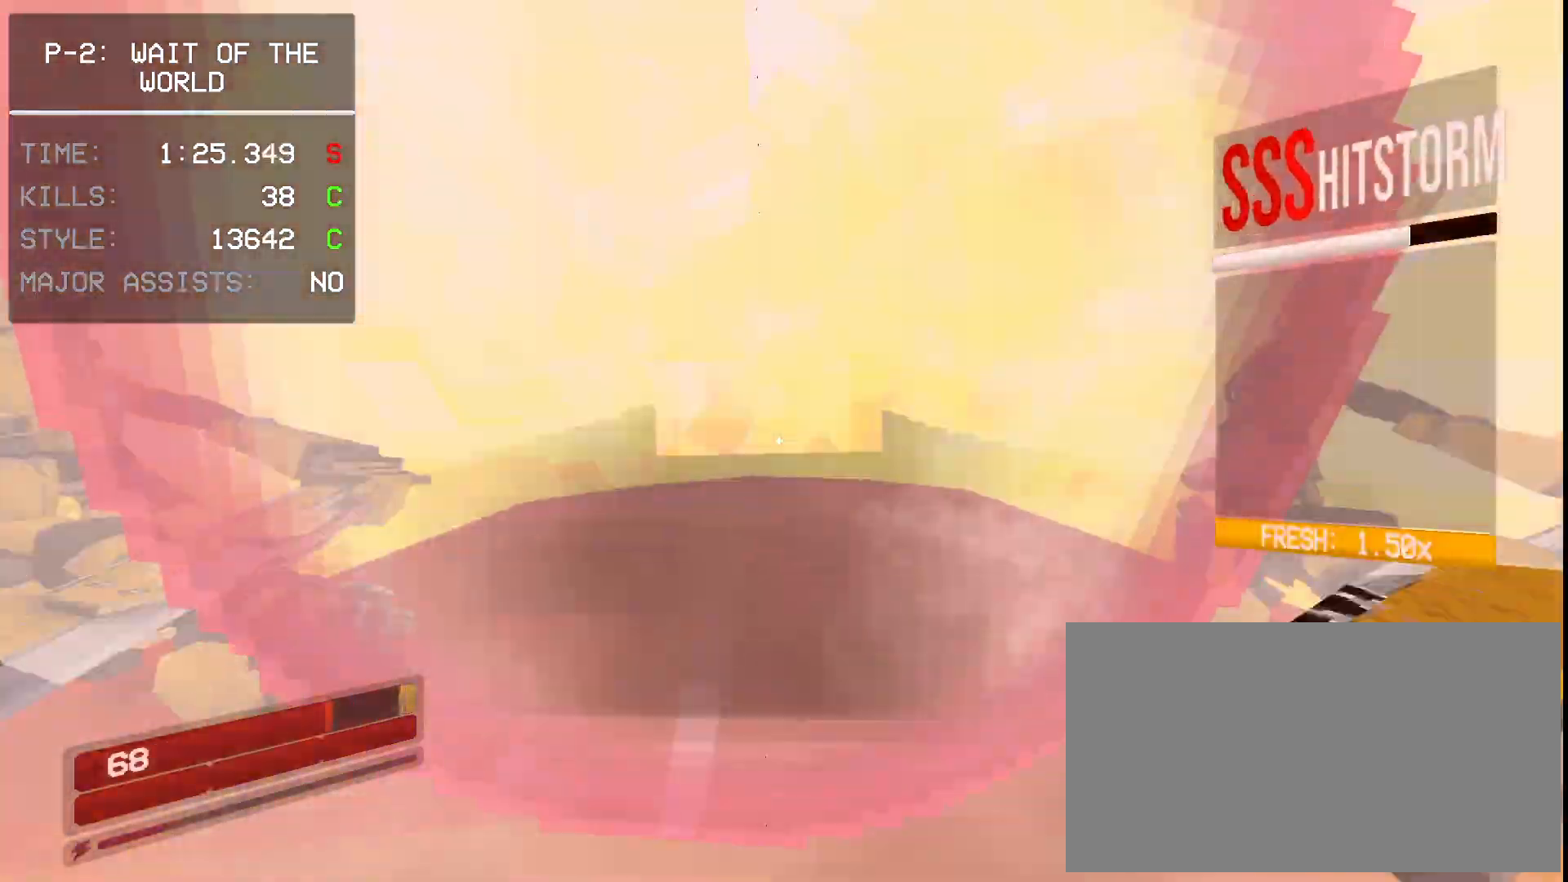
{"keys": ["s", "space"], "mouse": ["right"], "events": [[17, "e", "up"], [333, "space", "down"], [467, "s", "down"]]}
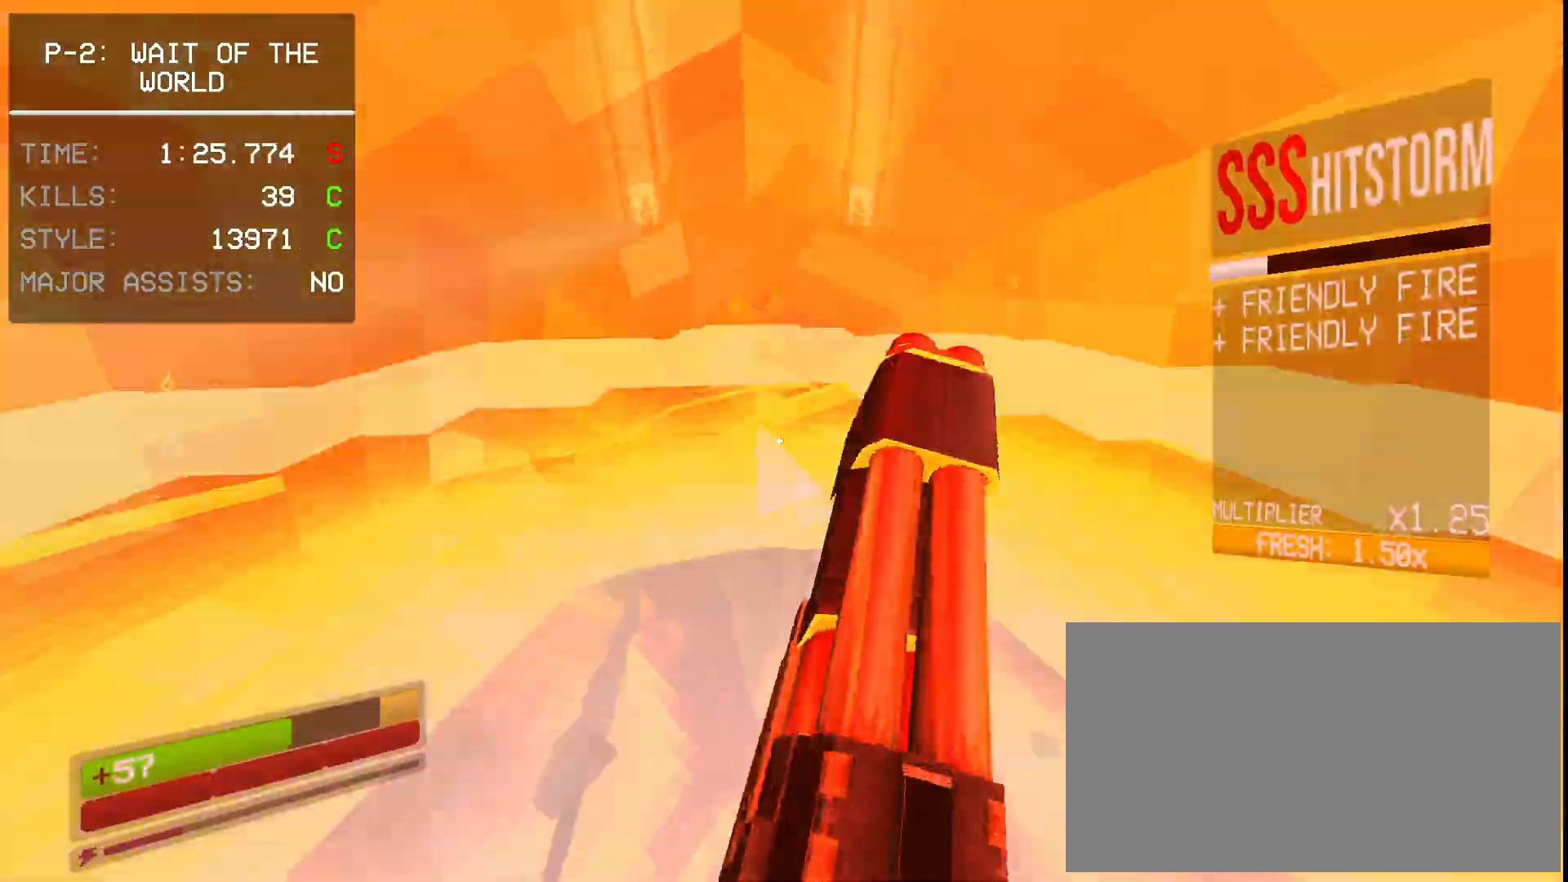
{"keys": ["s"], "mouse": ["right"], "events": [[33, "space", "up"], [100, "shift", "down"], [250, "shift", "up"]]}
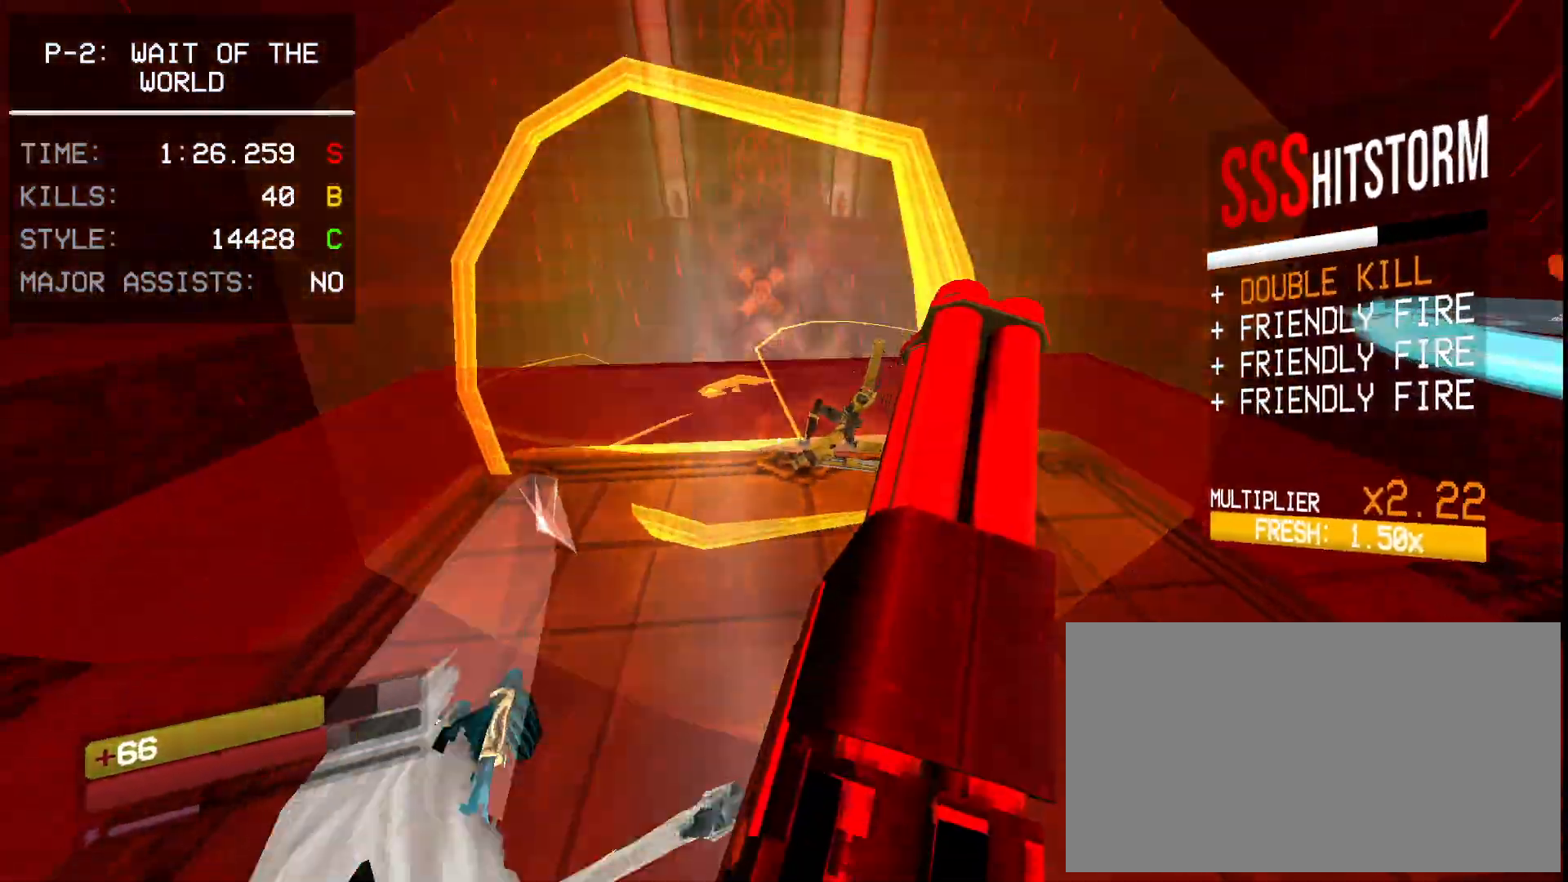
{"keys": ["ctrl", "w"], "mouse": [], "events": [[17, "shift", "down"], [167, "shift", "up"], [200, "s", "up"], [250, "w", "down"], [317, "ctrl", "down"], [400, "ctrl", "up"], [417, "mouse_right", "up"], [467, "ctrl", "down"]]}
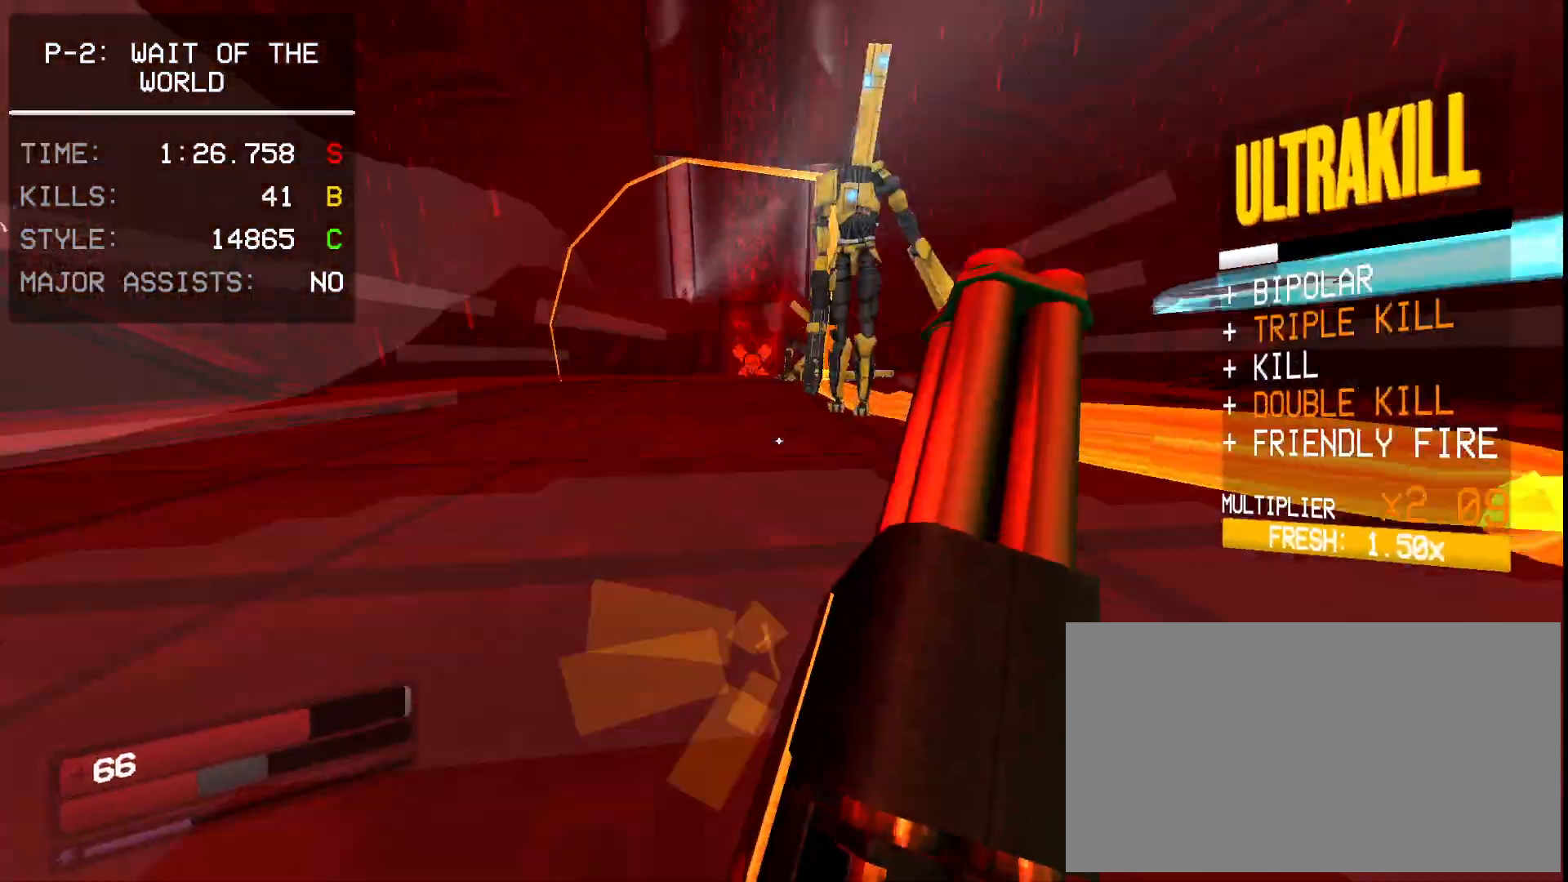
{"keys": ["d", "shift"], "mouse": [], "events": [[417, "ctrl", "up"], [450, "d", "down"], [450, "w", "up"], [500, "shift", "down"]]}
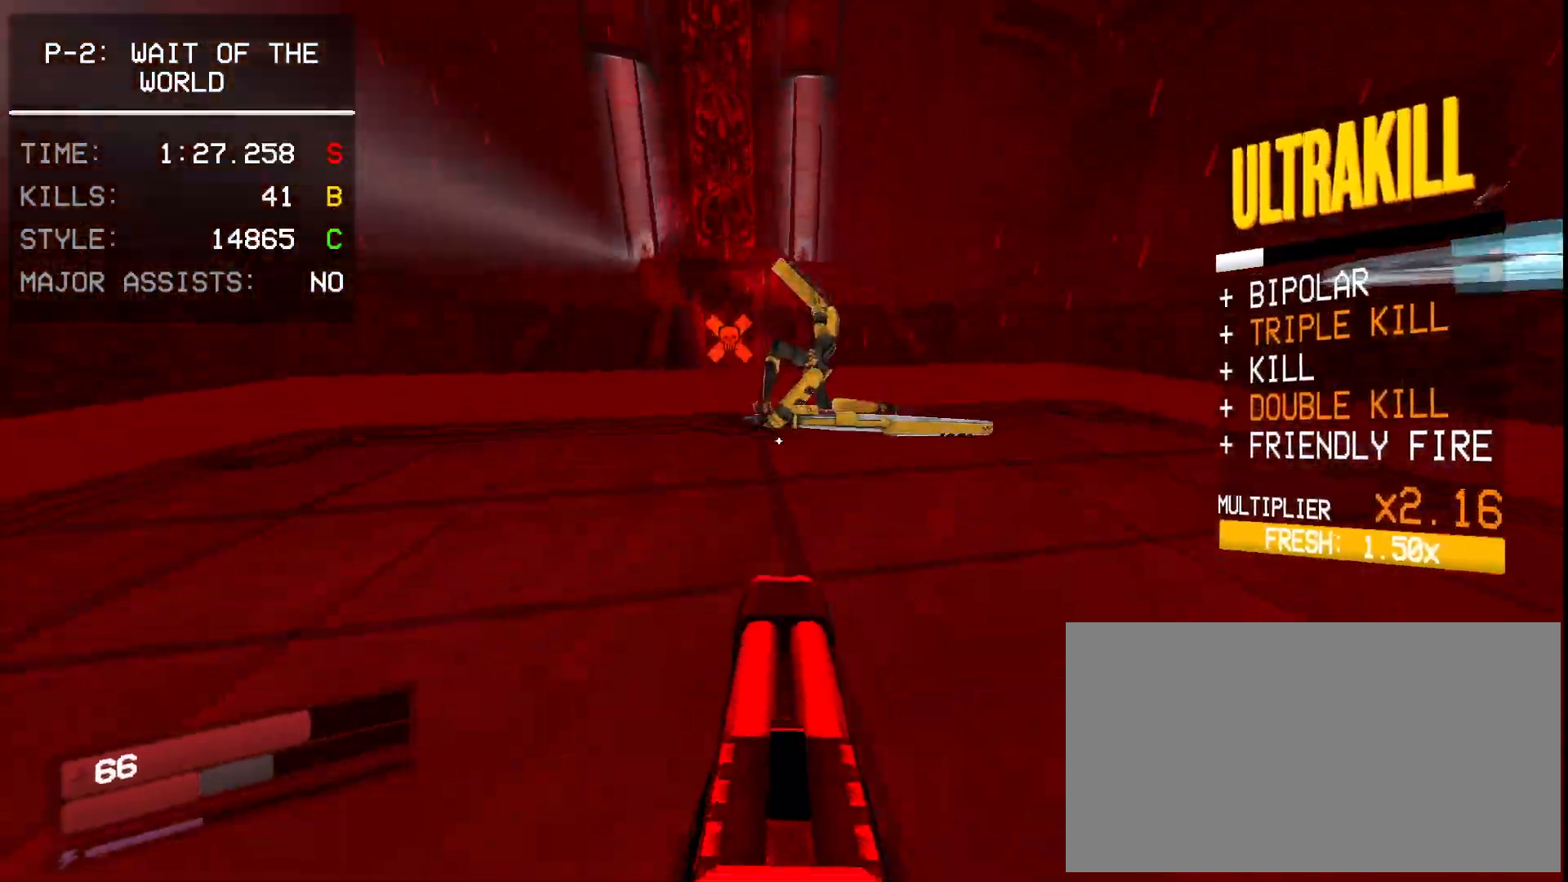
{"keys": ["d", "space"], "mouse": ["right"], "events": [[67, "mouse_left", "down"], [83, "1", "down"], [133, "shift", "up"], [150, "mouse_left", "up"], [200, "1", "up"], [217, "mouse_right", "down"], [317, "space", "down"]]}
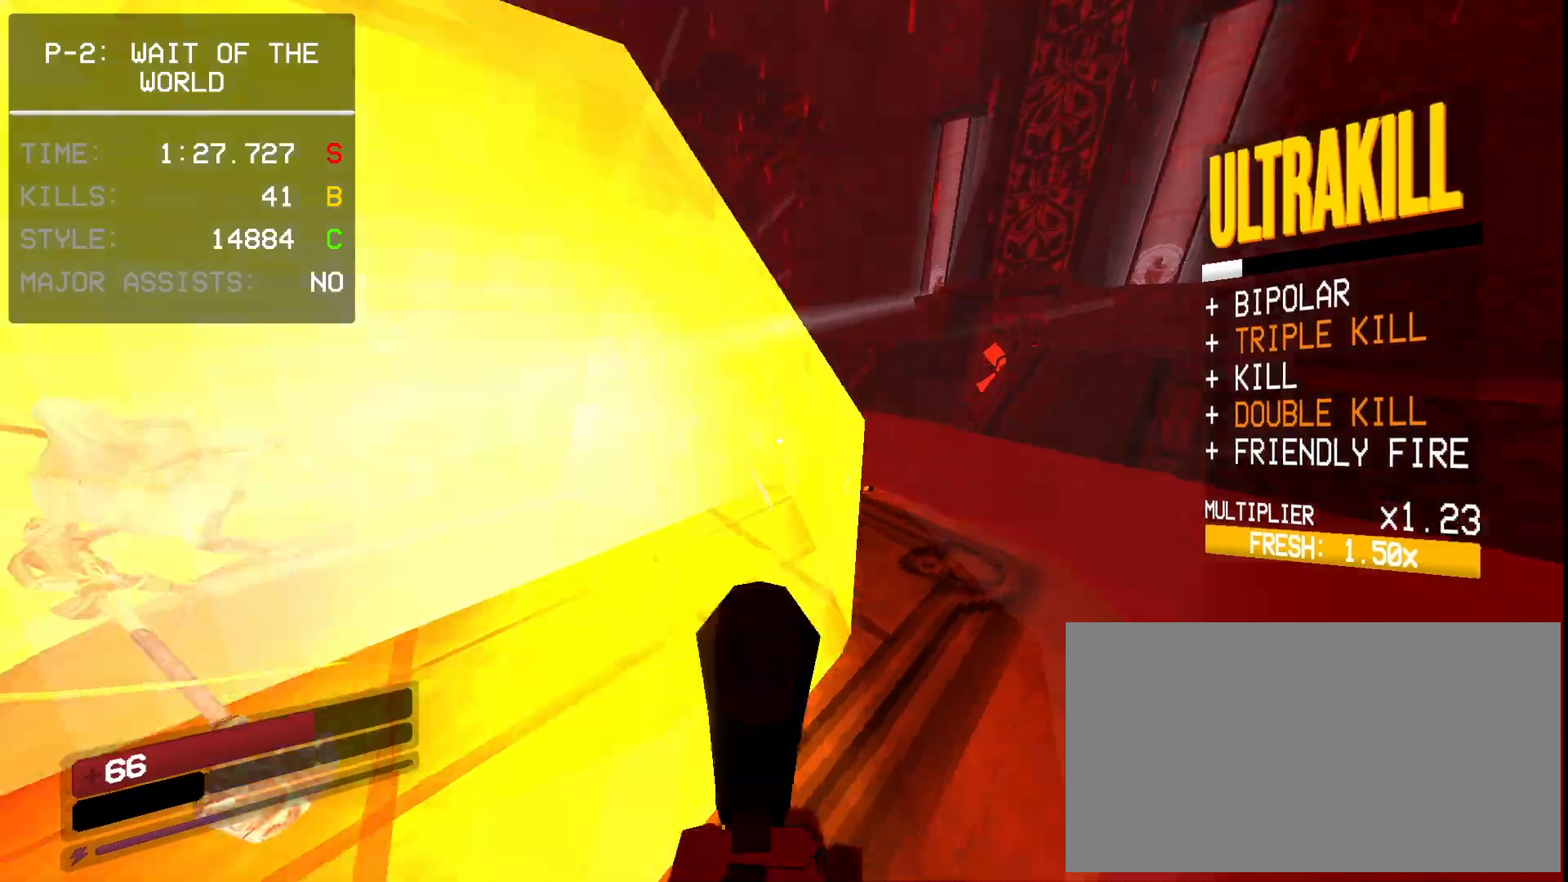
{"keys": ["w"], "mouse": ["right"], "events": [[117, "space", "up"], [183, "d", "up"], [217, "w", "down"], [333, "r", "down"], [417, "r", "up"]]}
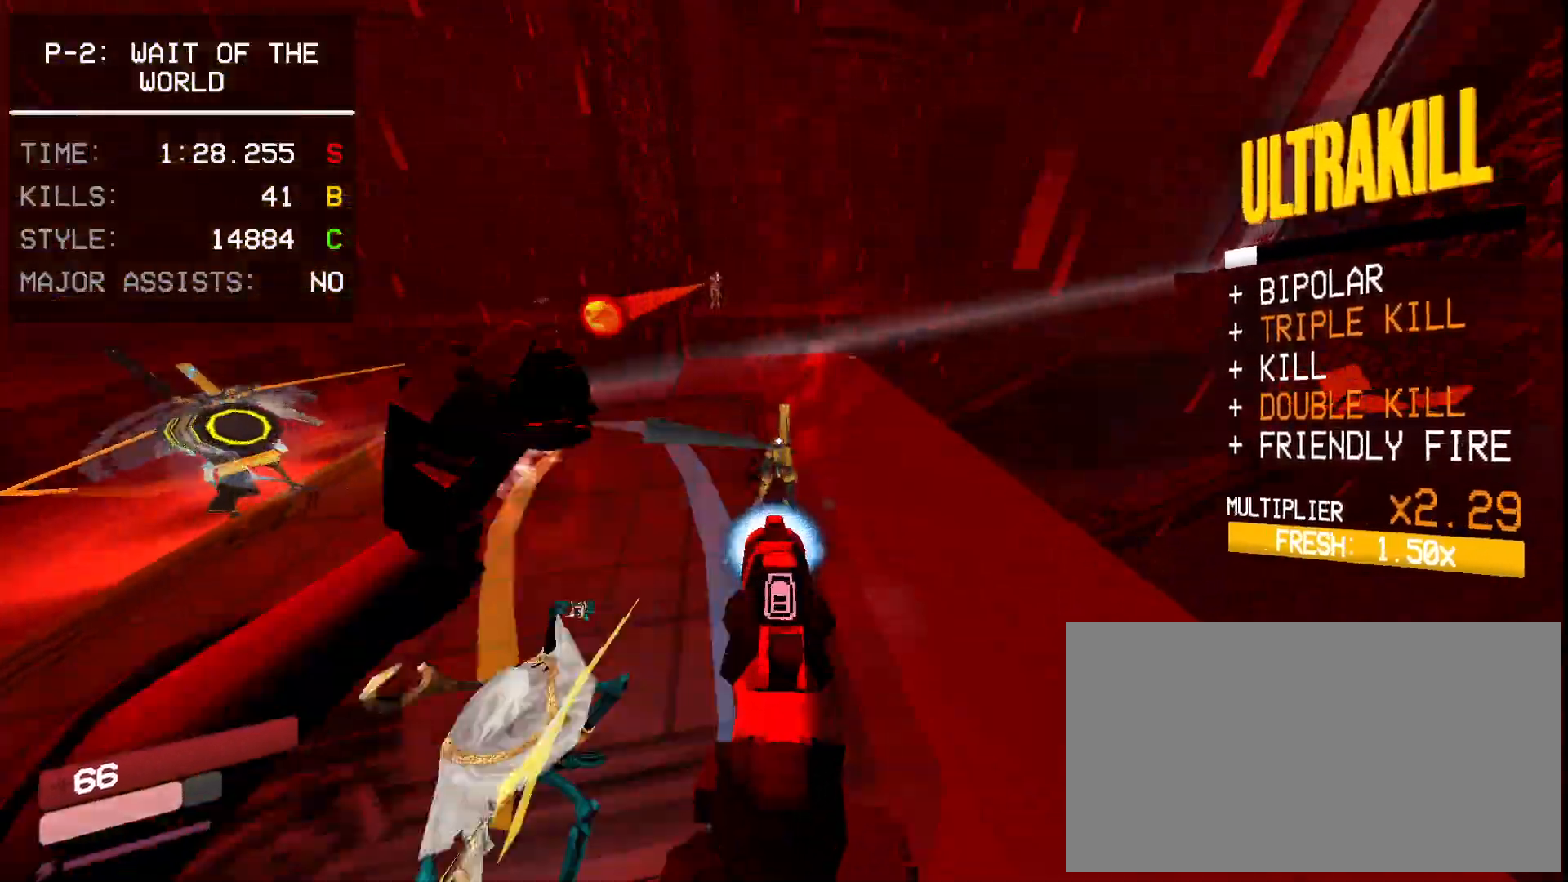
{"keys": ["ctrl"], "mouse": [], "events": [[233, "w", "up"], [250, "mouse_left", "down"], [267, "mouse_right", "up"], [283, "mouse_mb4", "down"], [317, "2", "down"], [417, "2", "up"], [417, "mouse_left", "up"], [417, "mouse_mb4", "up"], [483, "ctrl", "down"]]}
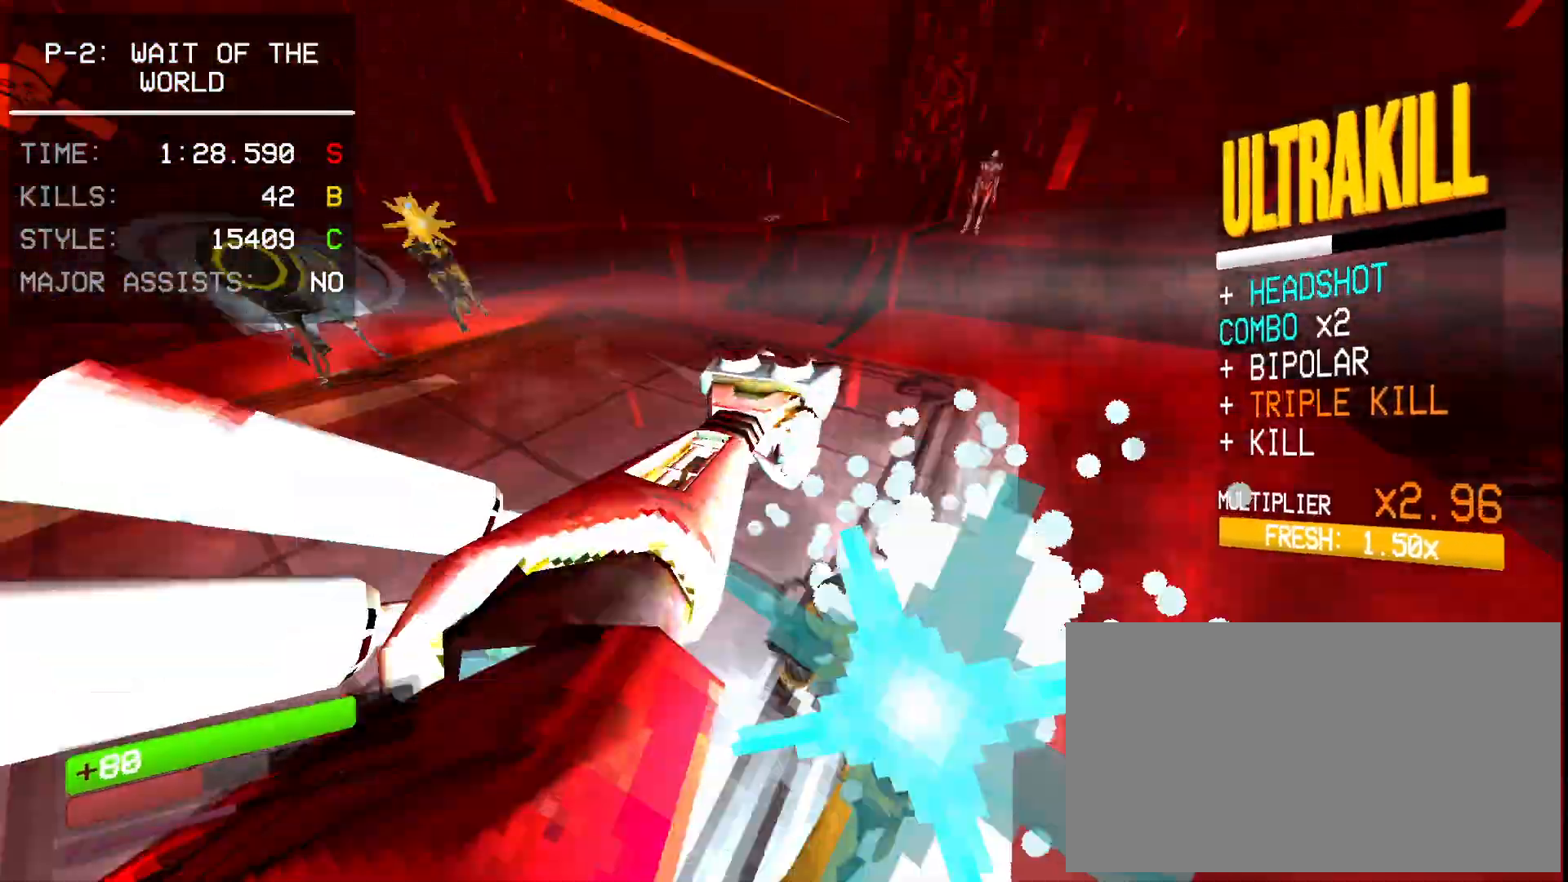
{"keys": ["d", "space"], "mouse": [], "events": [[17, "d", "down"], [67, "ctrl", "up"], [200, "space", "down"]]}
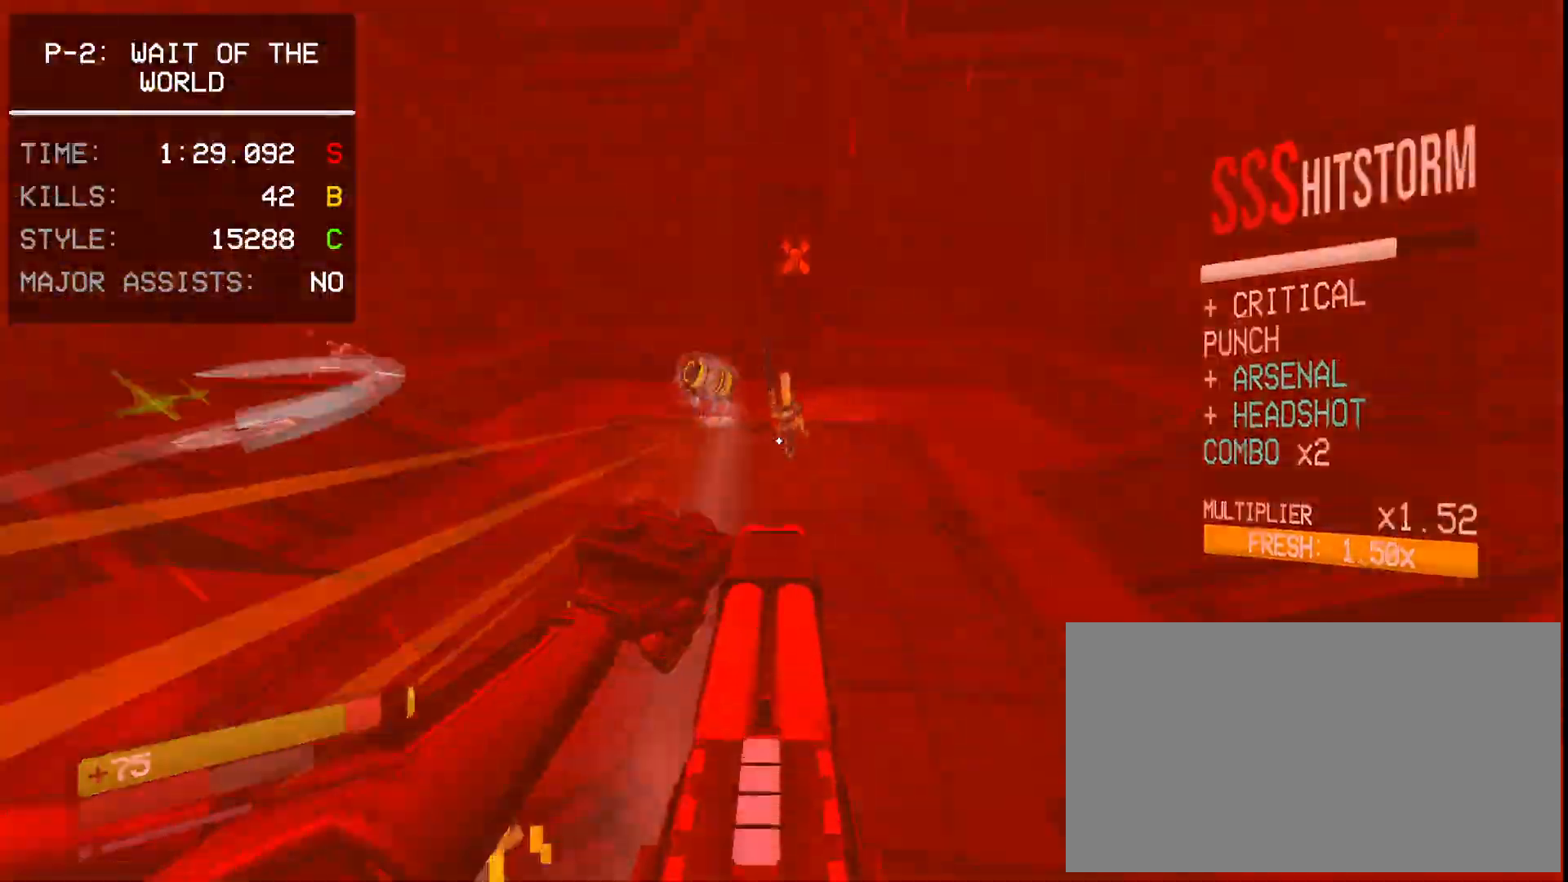
{"keys": [], "mouse": [], "events": [[17, "space", "up"], [33, "mouse_left", "down"], [50, "d", "up"], [50, "mouse_mb5", "down"], [117, "e", "down"], [167, "mouse_mb5", "up"], [183, "mouse_left", "up"], [200, "e", "up"], [267, "1", "down"], [333, "e", "down"], [383, "1", "up"], [400, "e", "up"]]}
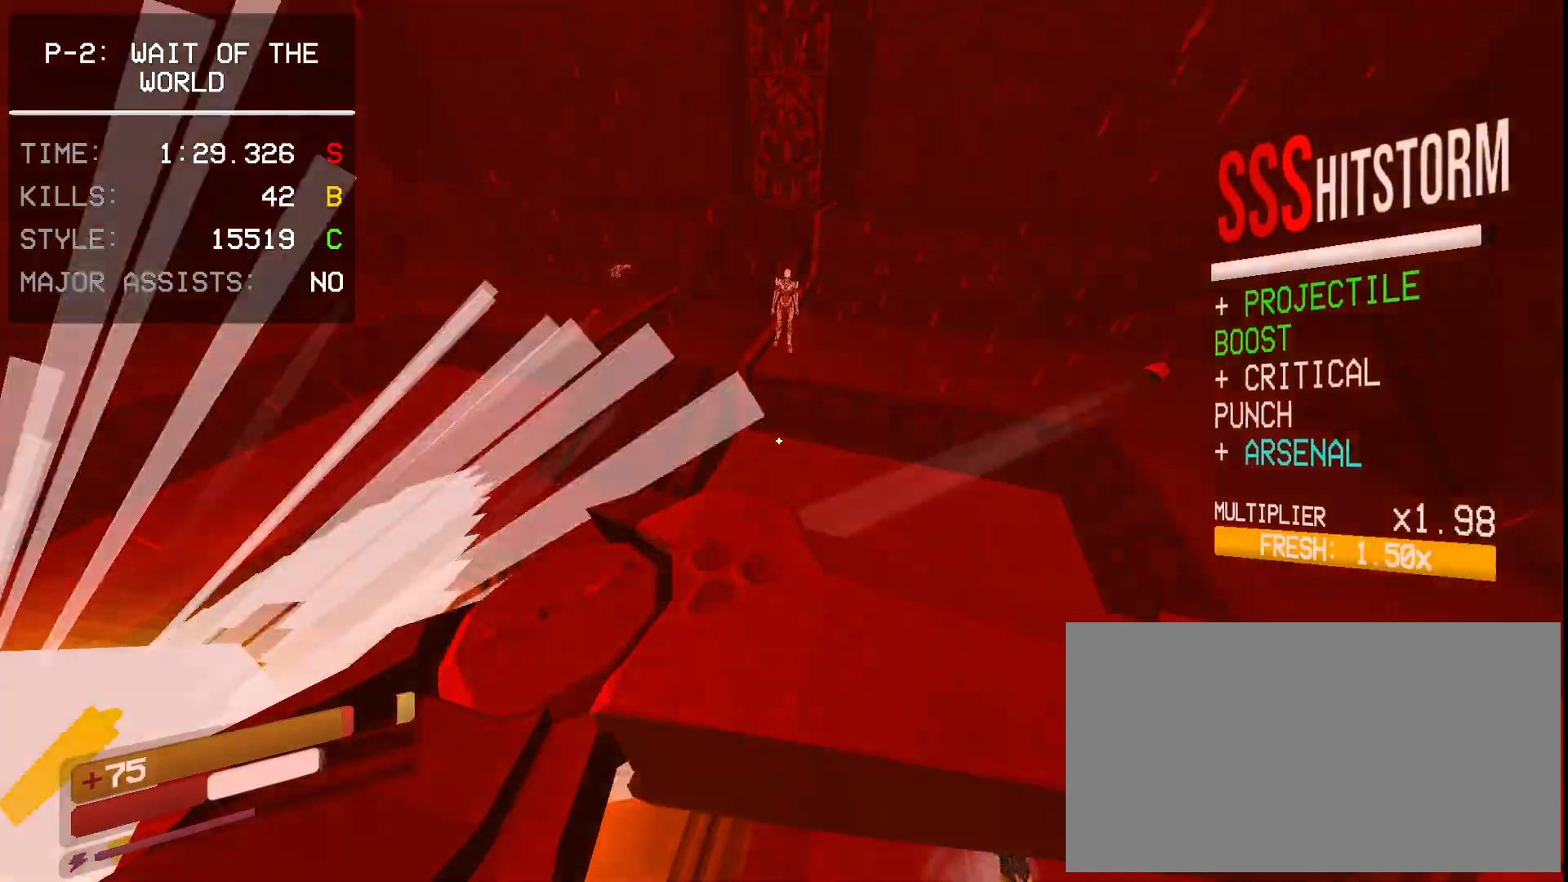
{"keys": [], "mouse": [], "events": [[200, "mouse_right", "down"], [300, "mouse_right", "up"]]}